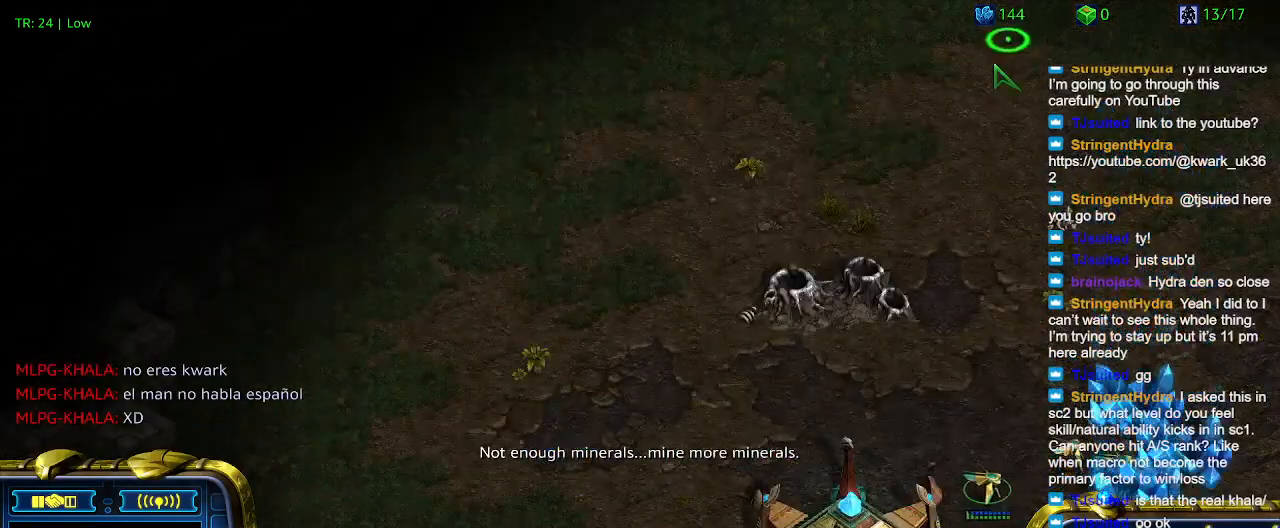
Gameplay with keyboard; each line is a JSON object with the keys held at the frame after it. "events" lists presses ("down") and releases ("up") of "1", "2", "3", "4", "5", "6", "a", "c", "ctrl", "d", "e", "f2", "f3", "q", "s", "t", "w", "x" and "z" between this image and that frame as [ms after this image, input, new state], when the widget could be followed in between. No other keys are recorded. Mouse input is not recorded.
{"keys": [], "events": [[334, "1", "down"], [467, "1", "up"]]}
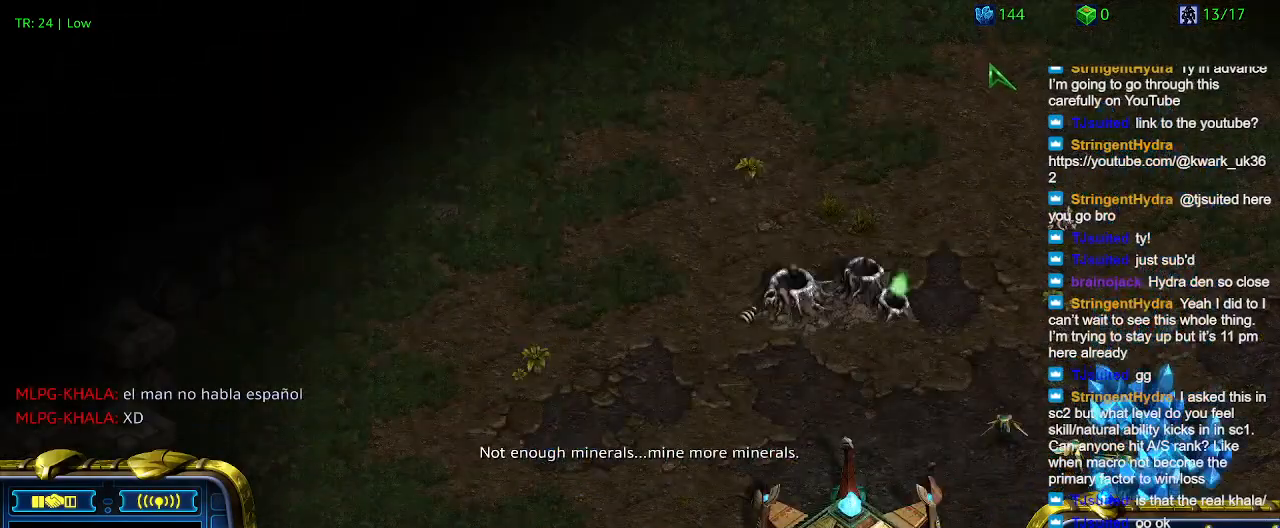
{"keys": [], "events": []}
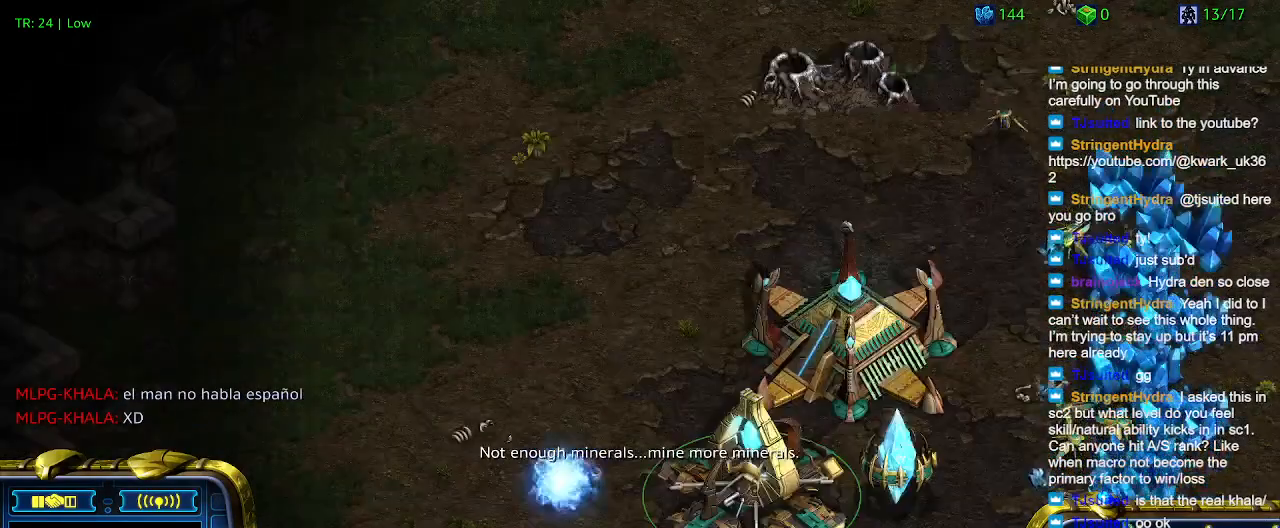
{"keys": [], "events": [[334, "q", "down"], [434, "q", "up"]]}
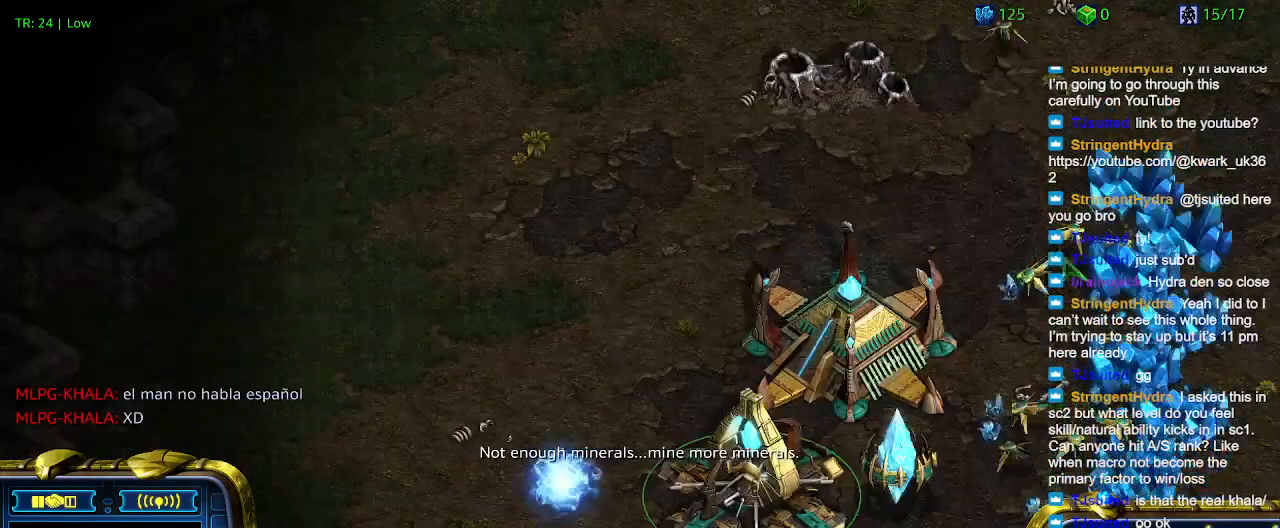
{"keys": [], "events": [[200, "c", "down"], [300, "c", "up"]]}
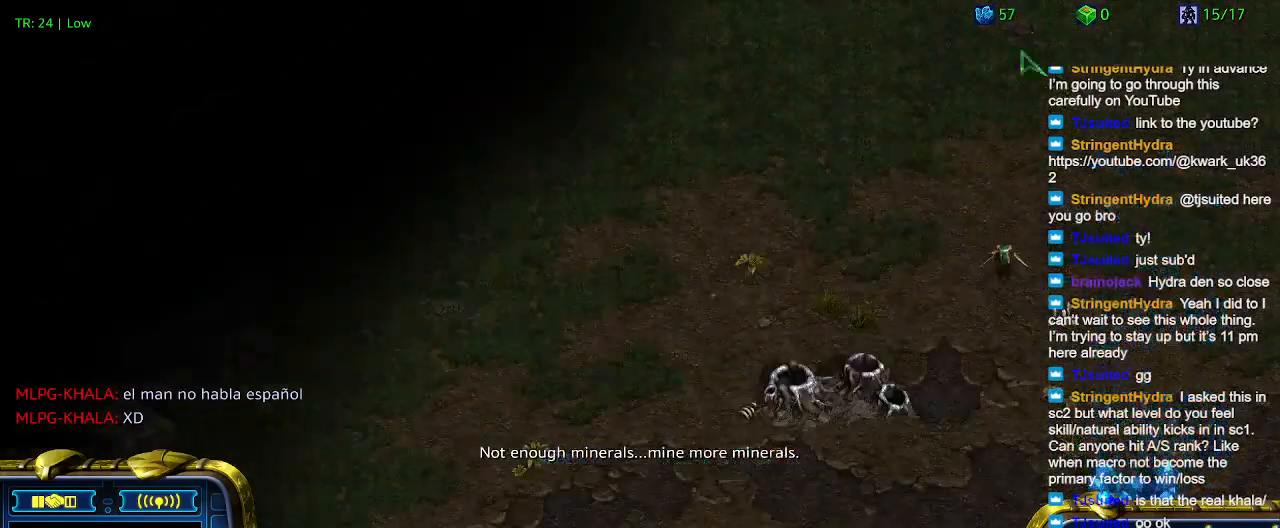
{"keys": [], "events": [[34, "5", "down"], [134, "5", "up"]]}
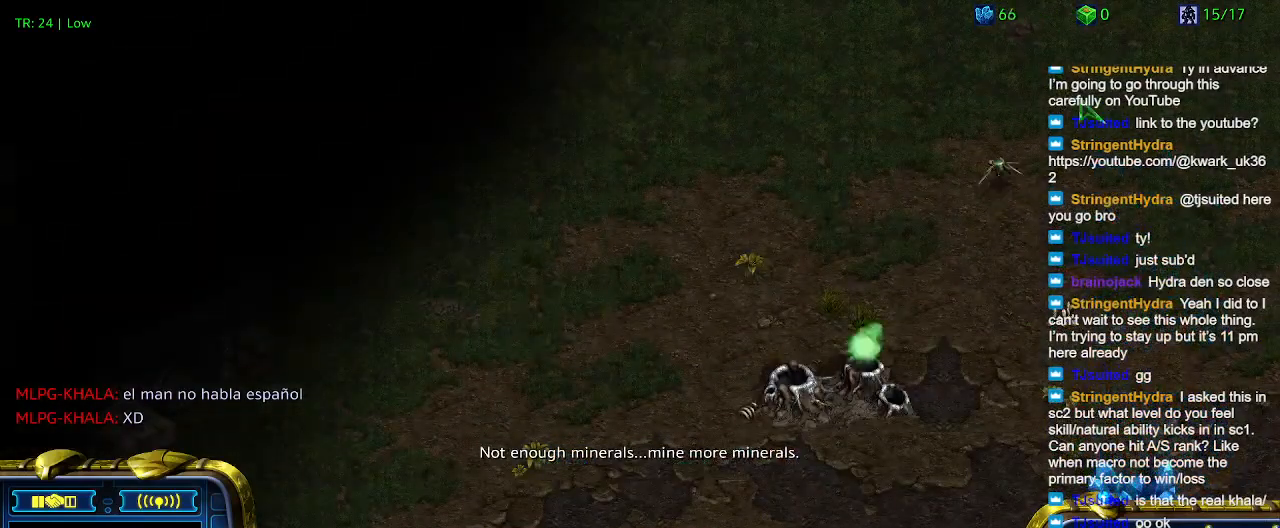
{"keys": [], "events": [[234, "t", "down"], [334, "t", "up"]]}
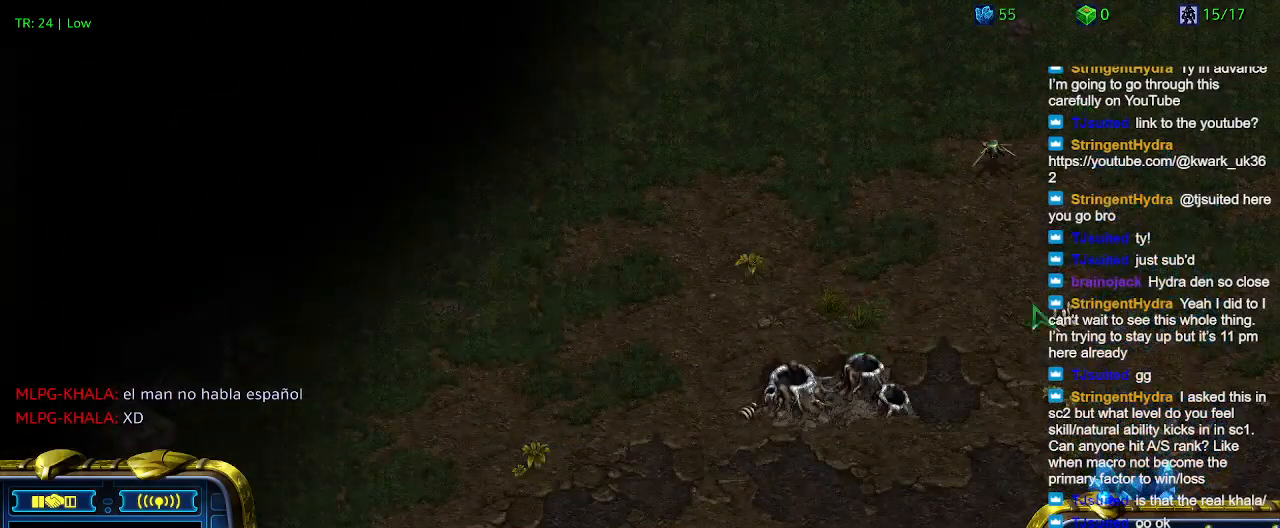
{"keys": [], "events": []}
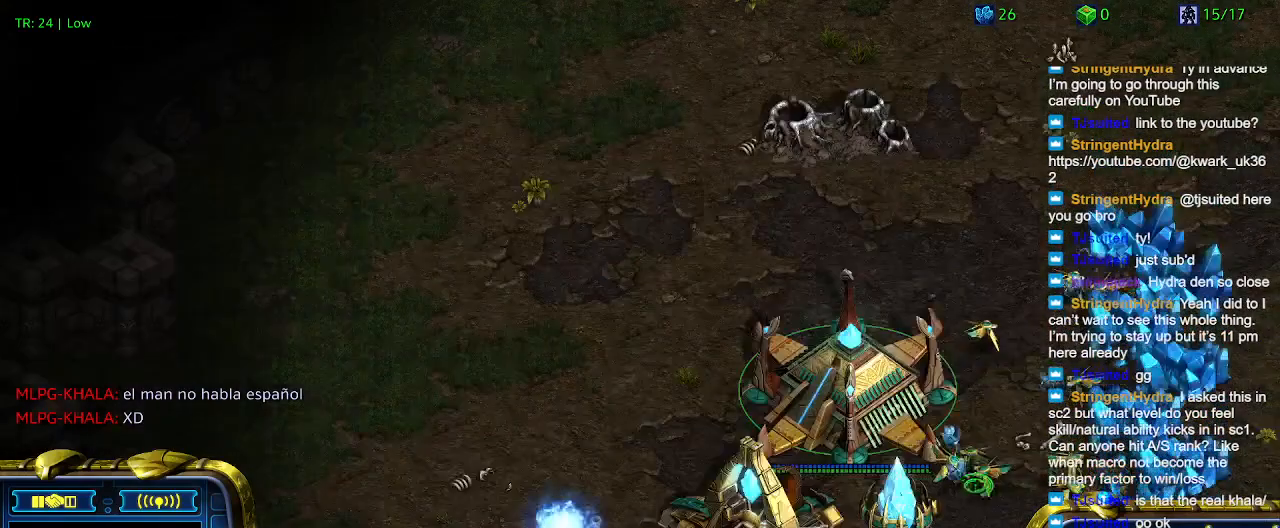
{"keys": [], "events": []}
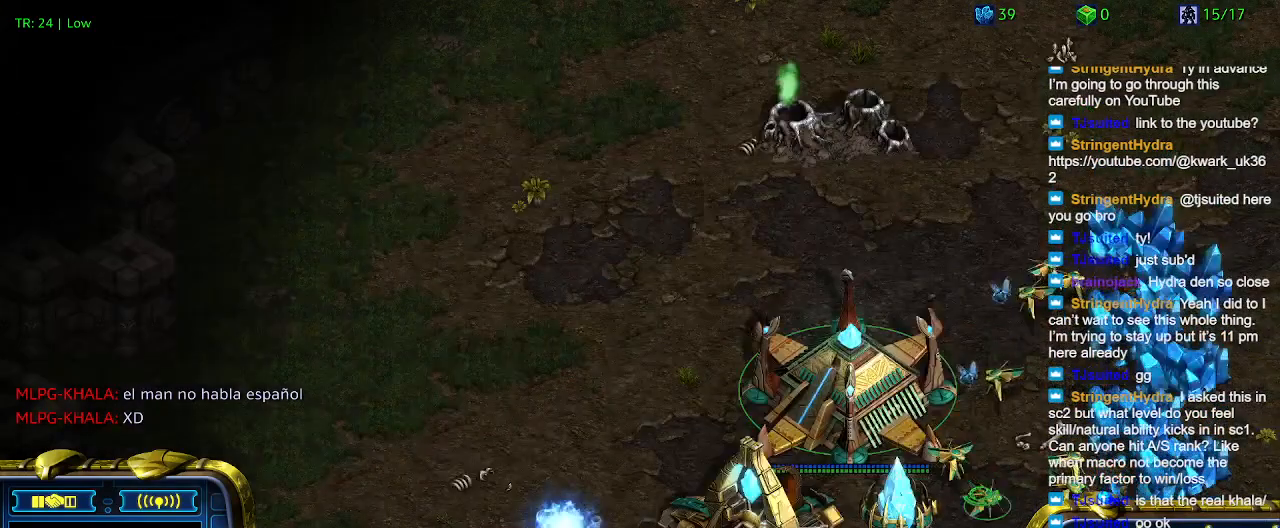
{"keys": [], "events": []}
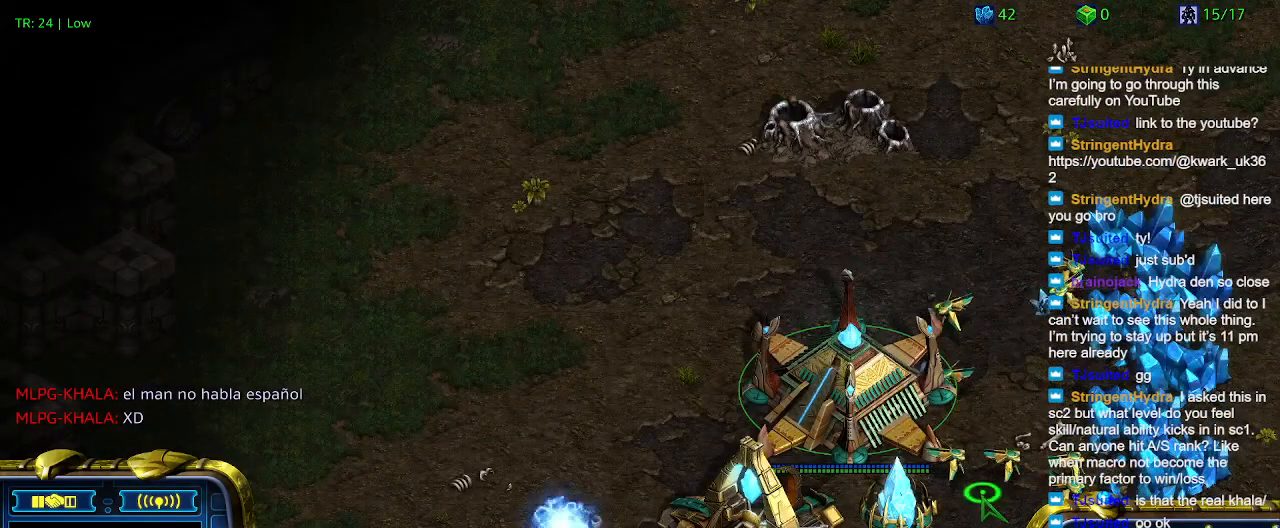
{"keys": [], "events": []}
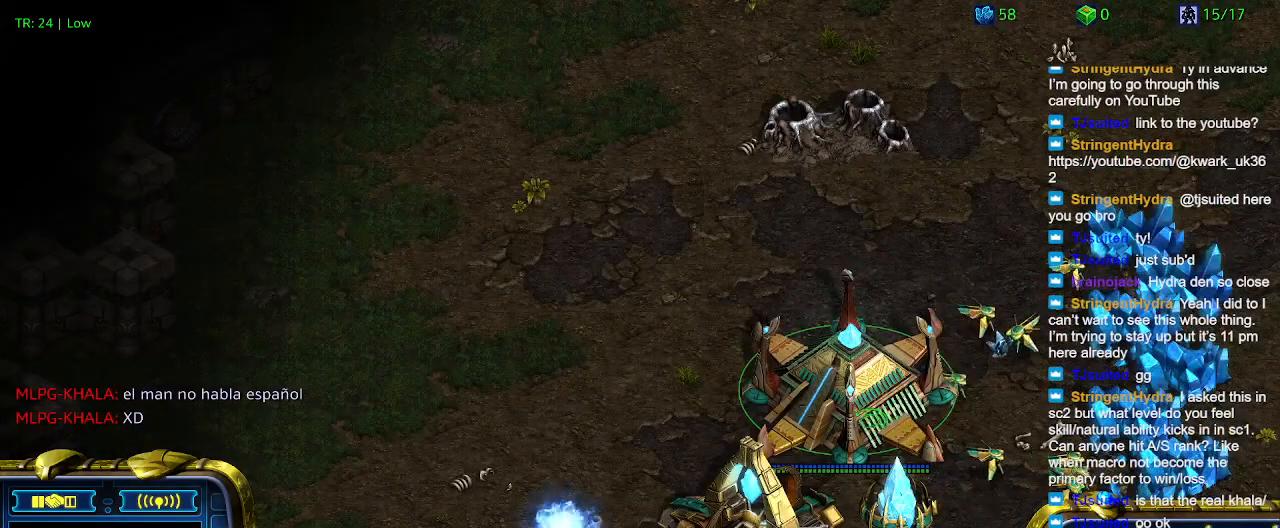
{"keys": [], "events": []}
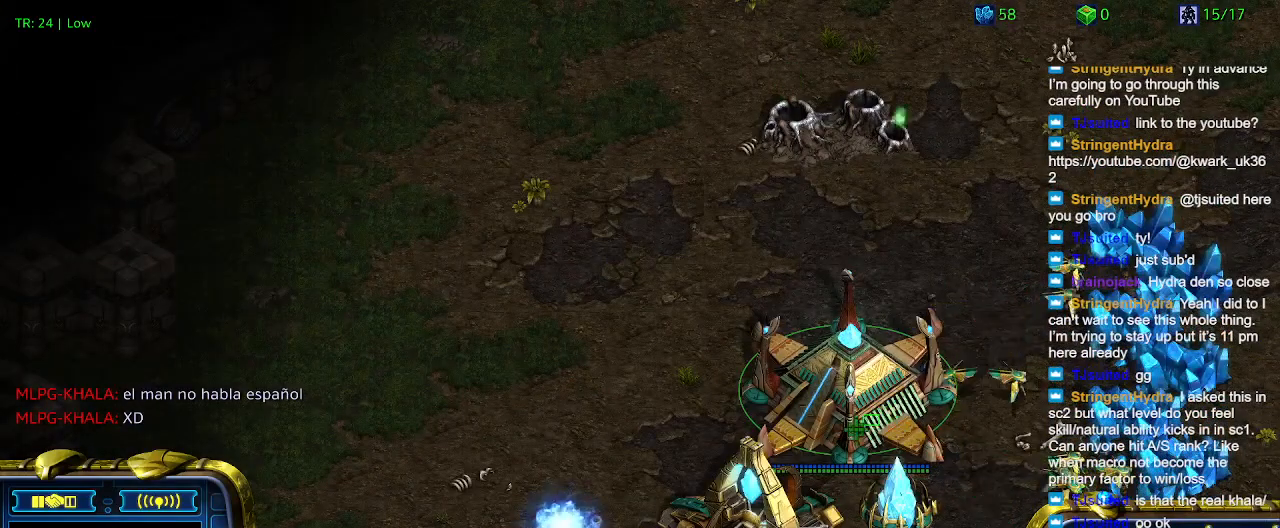
{"keys": [], "events": []}
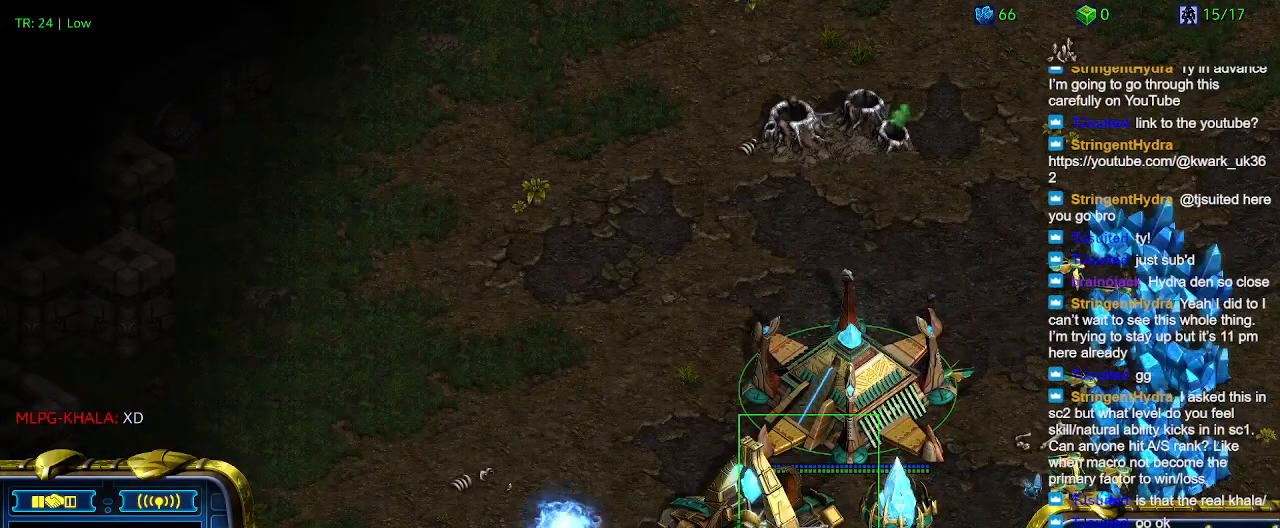
{"keys": [], "events": []}
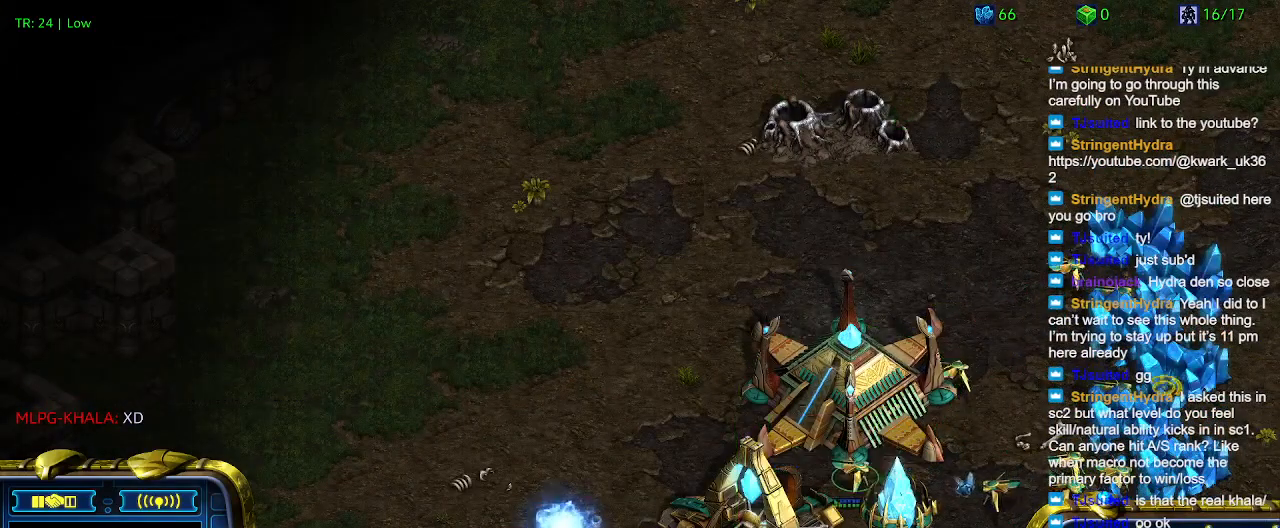
{"keys": [], "events": []}
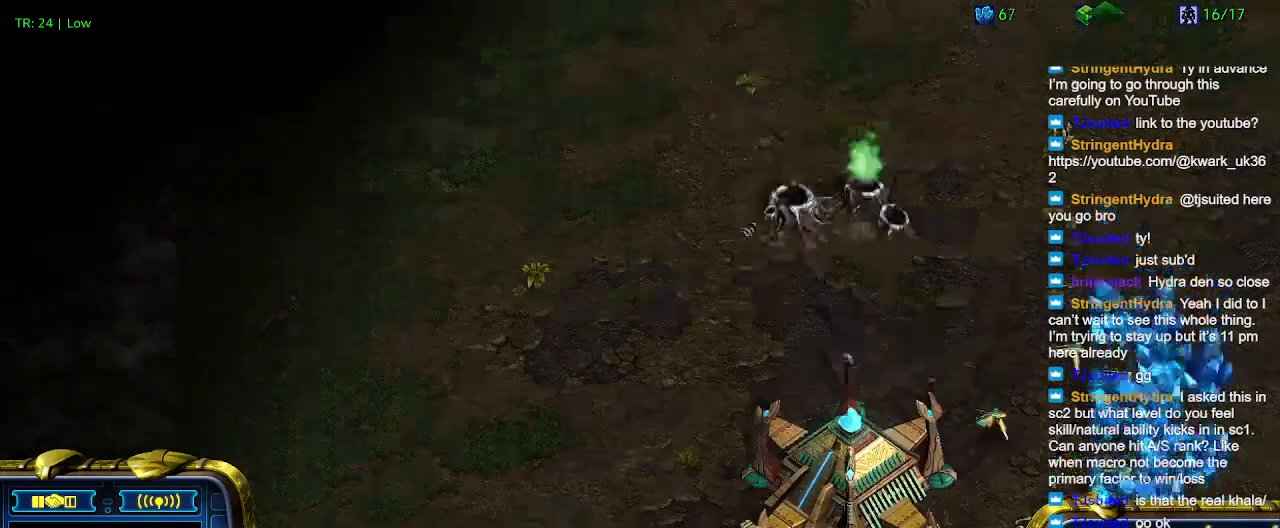
{"keys": [], "events": []}
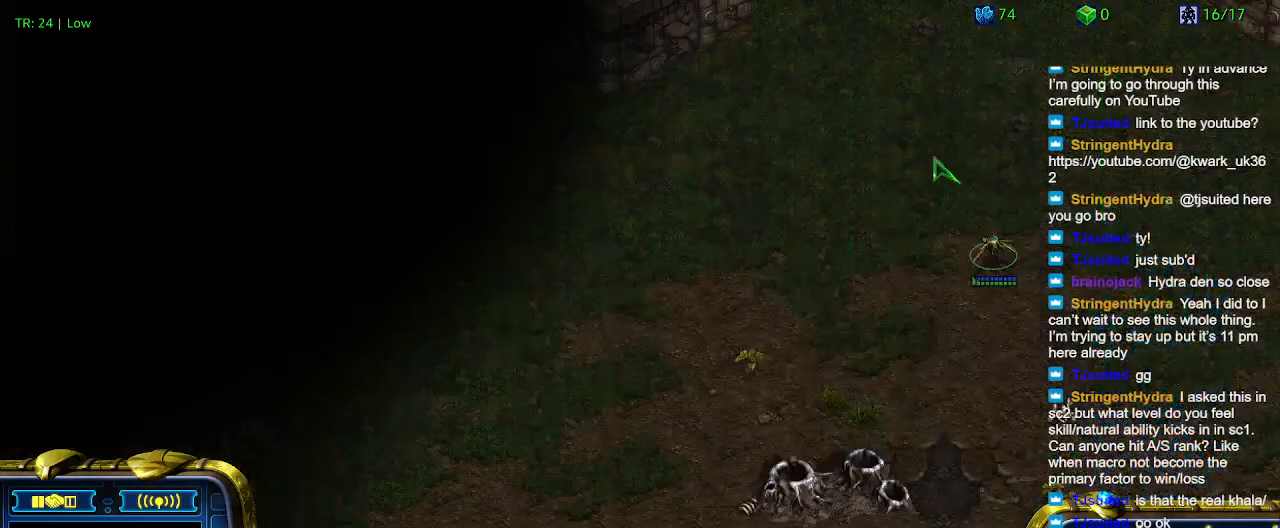
{"keys": [], "events": []}
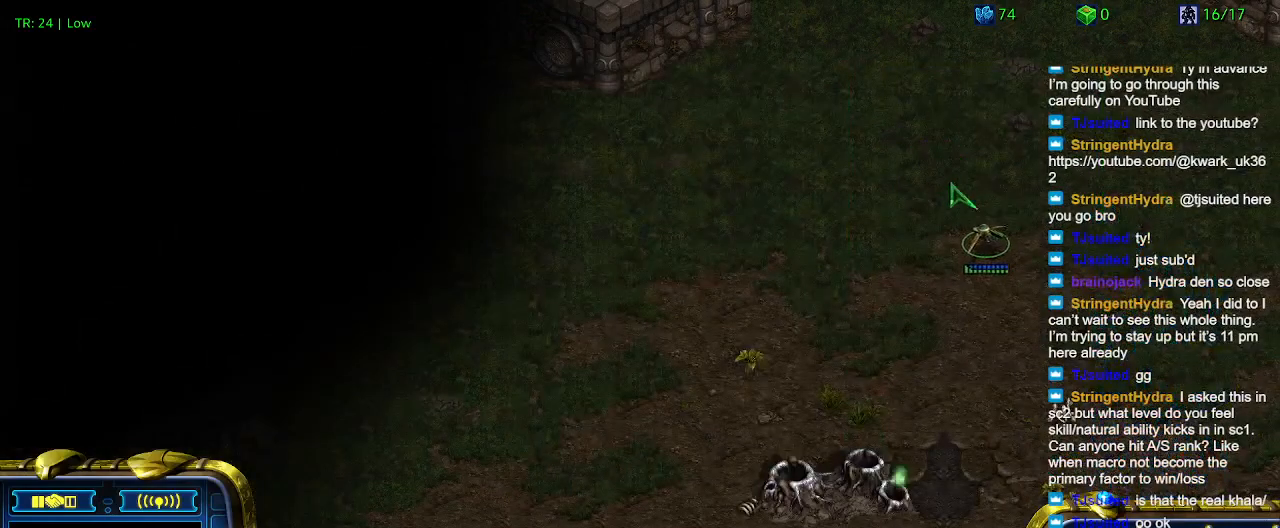
{"keys": ["q"], "events": [[134, "q", "down"], [234, "q", "up"], [300, "q", "down"], [400, "q", "up"], [500, "q", "down"]]}
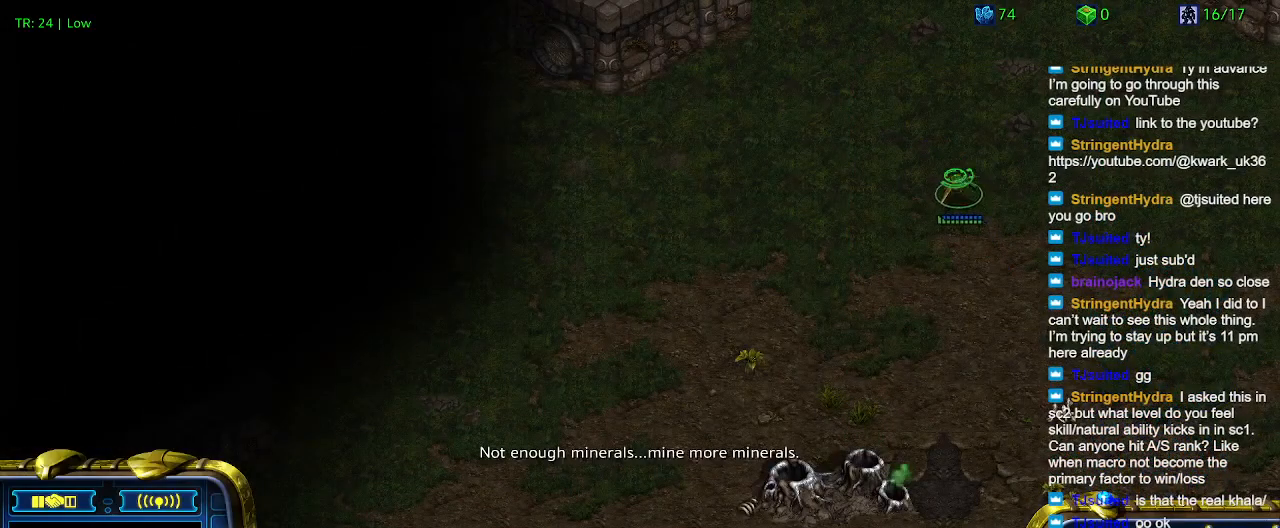
{"keys": [], "events": [[100, "q", "up"], [234, "q", "down"], [334, "q", "up"], [434, "q", "down"], [467, "q", "up"]]}
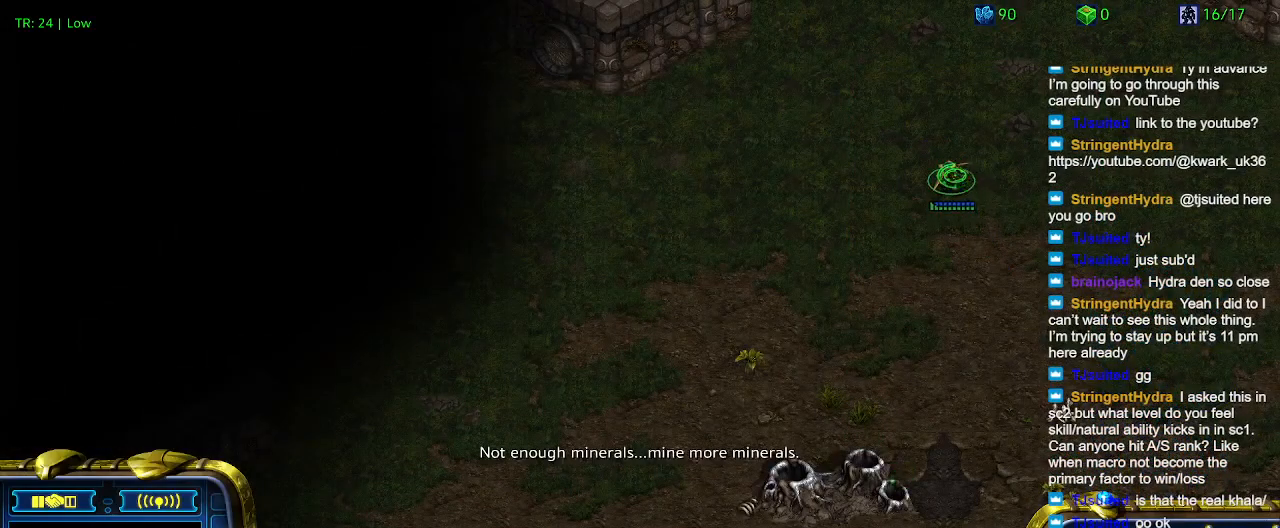
{"keys": ["q"], "events": [[100, "q", "down"], [200, "q", "up"], [234, "q", "down"], [334, "q", "up"], [434, "q", "down"]]}
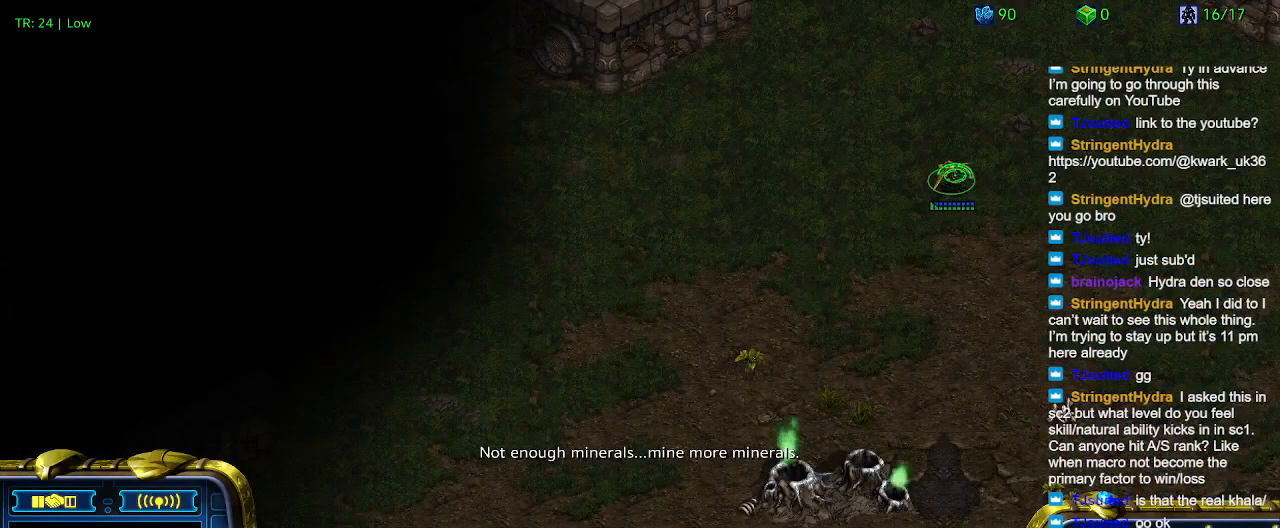
{"keys": ["q"], "events": [[34, "q", "up"], [134, "q", "down"], [200, "q", "up"], [300, "q", "down"], [400, "q", "up"], [500, "q", "down"]]}
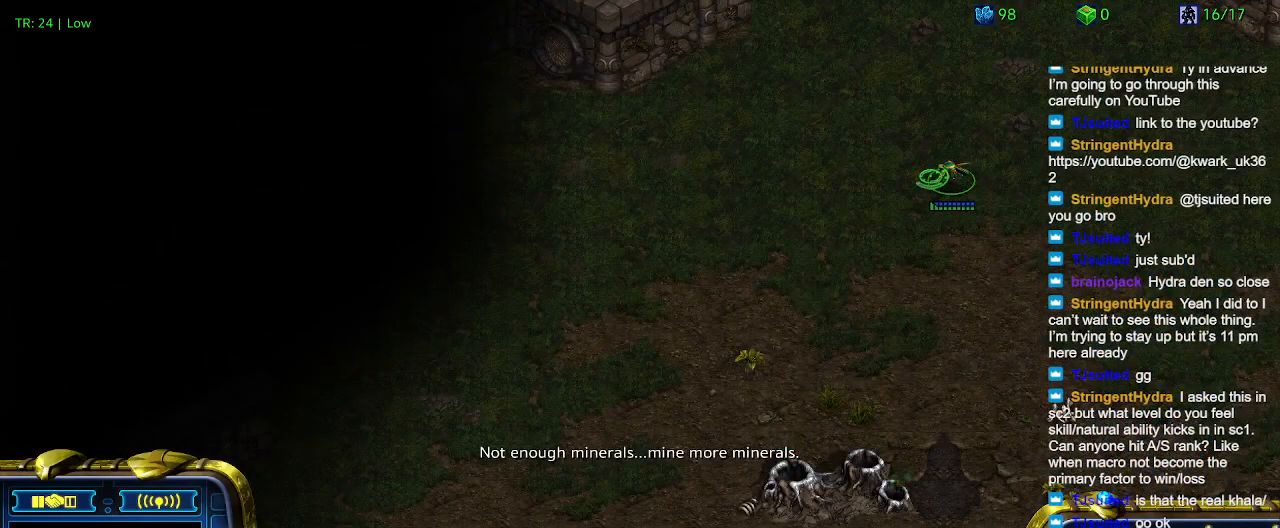
{"keys": [], "events": [[100, "q", "up"], [167, "q", "down"], [267, "q", "up"]]}
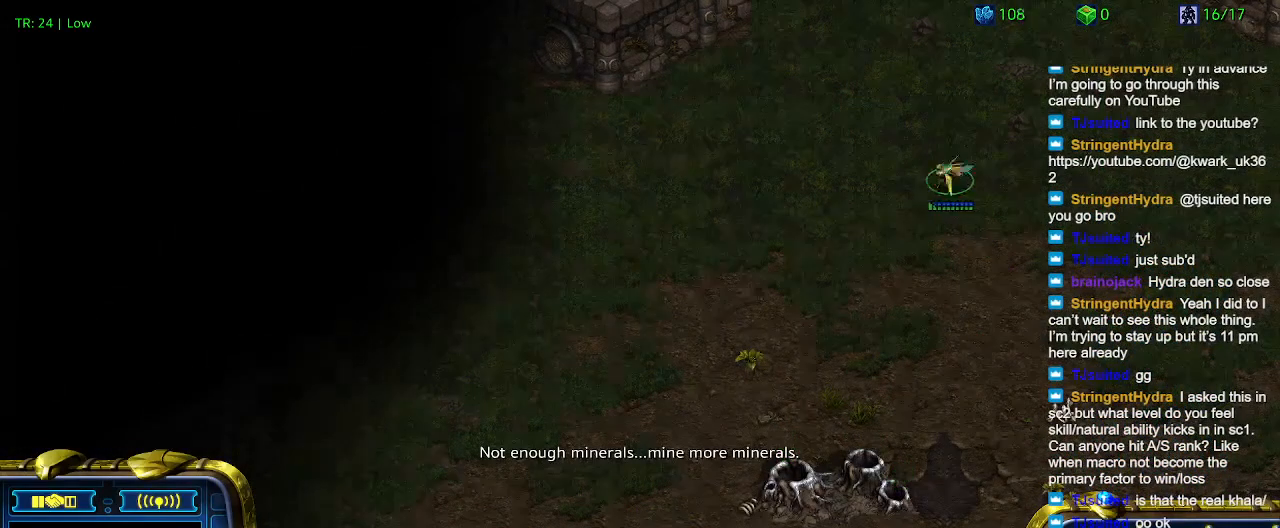
{"keys": [], "events": []}
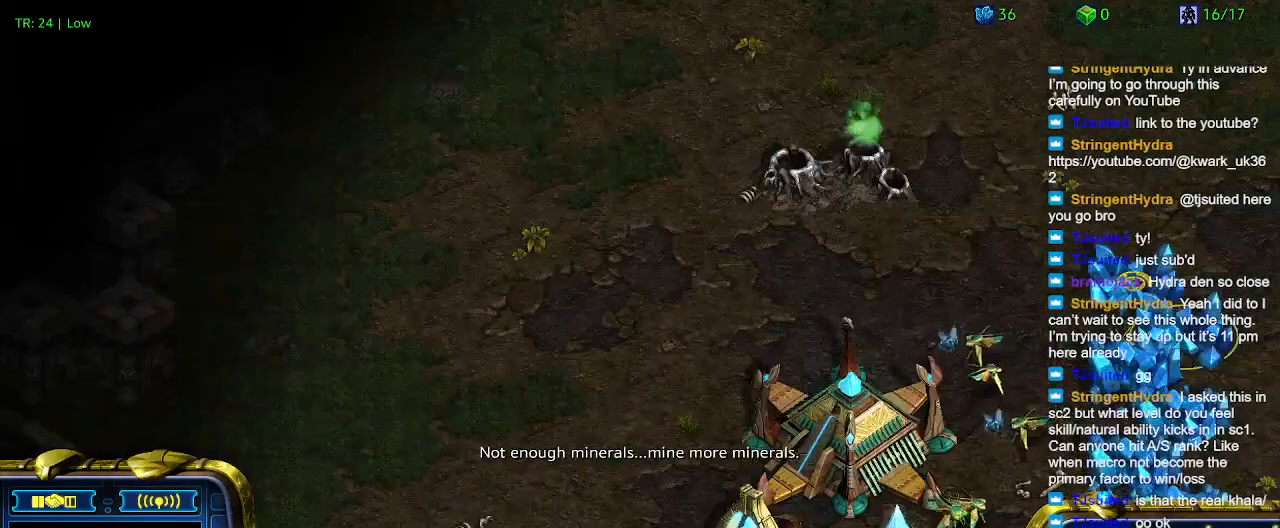
{"keys": ["5"], "events": [[500, "5", "down"]]}
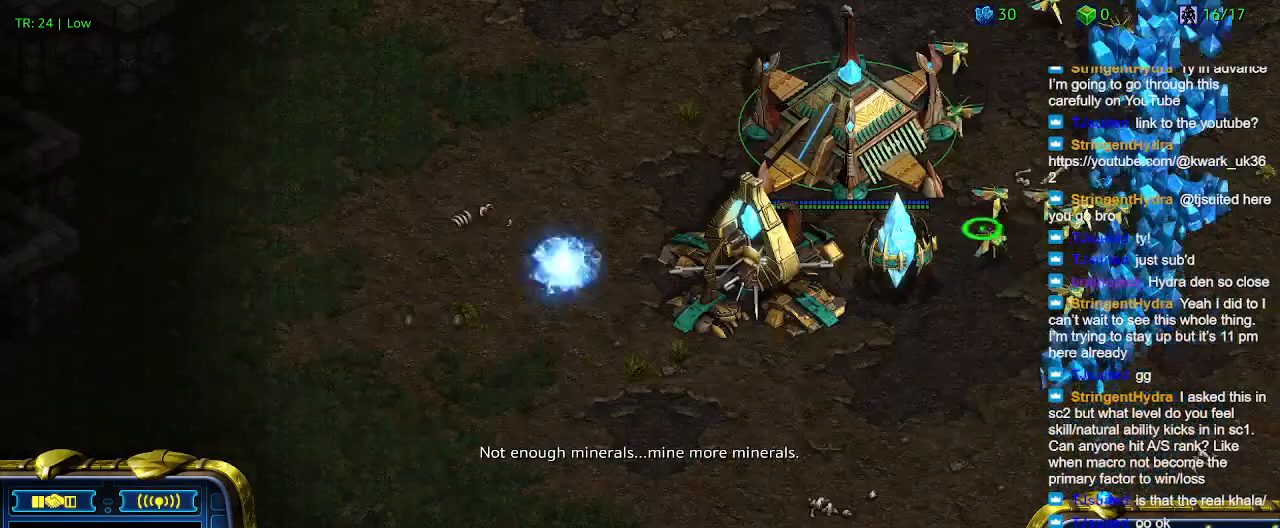
{"keys": [], "events": [[100, "5", "up"]]}
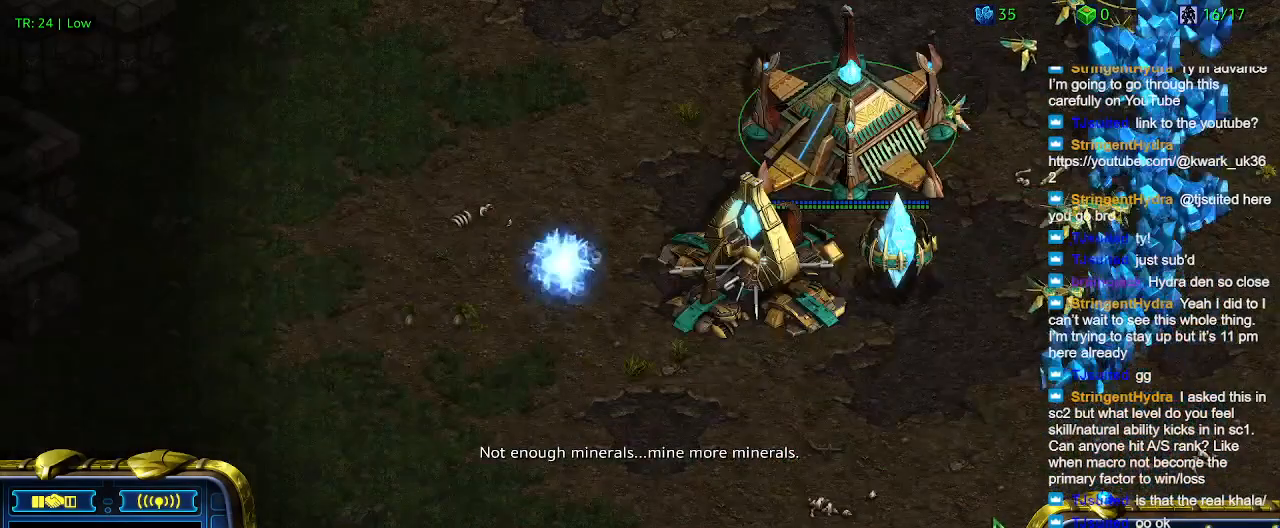
{"keys": [], "events": []}
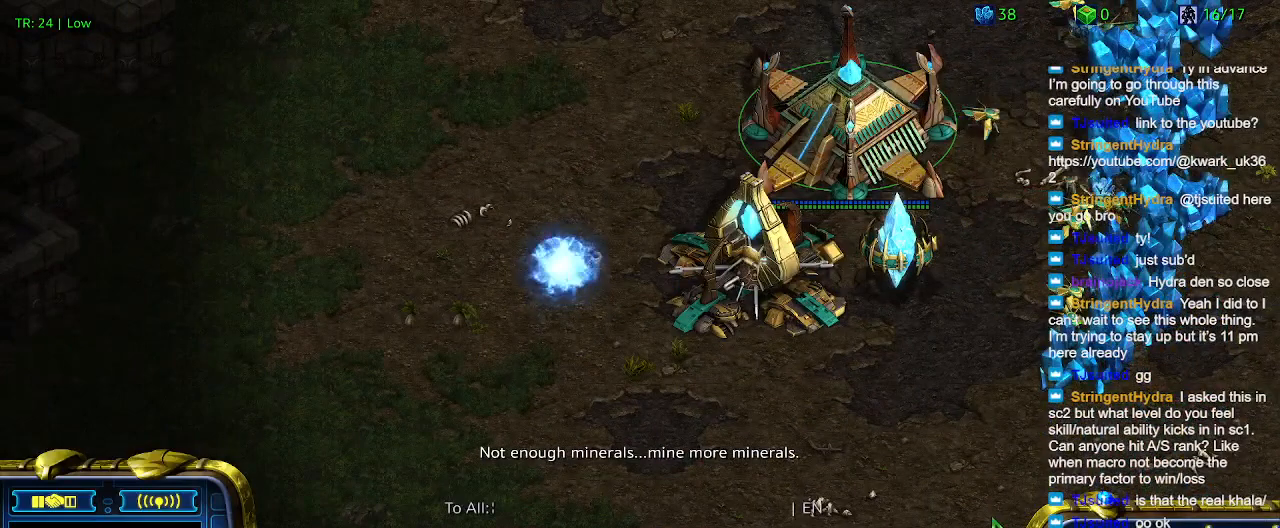
{"keys": [], "events": []}
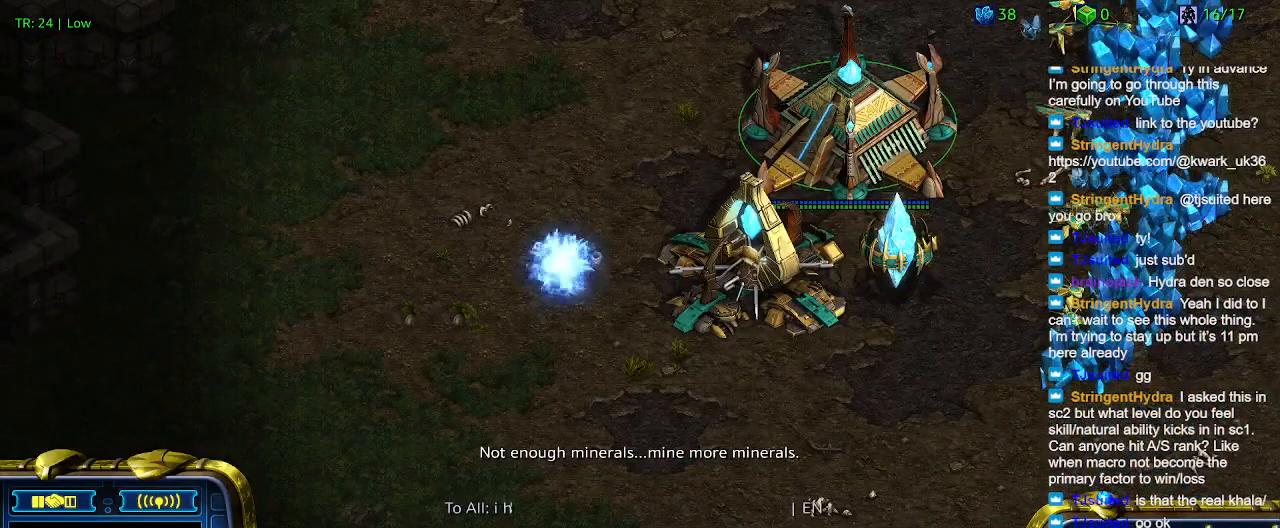
{"keys": [], "events": [[34, "a", "down"], [134, "a", "up"], [167, "e", "down"], [267, "e", "up"], [434, "a", "down"], [500, "a", "up"]]}
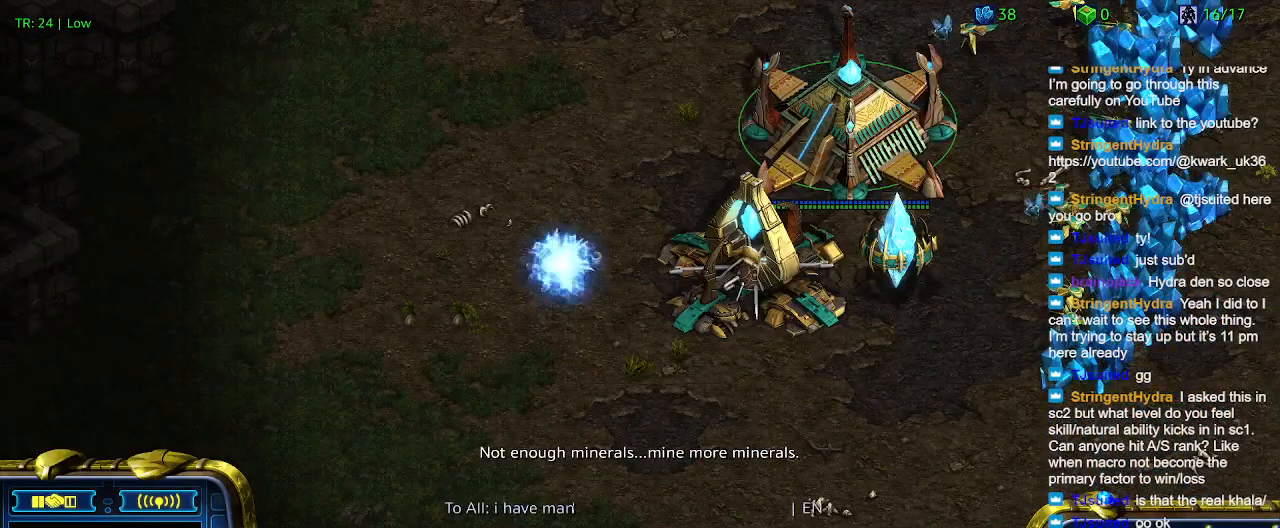
{"keys": [], "events": [[400, "e", "down"], [434, "e", "up"]]}